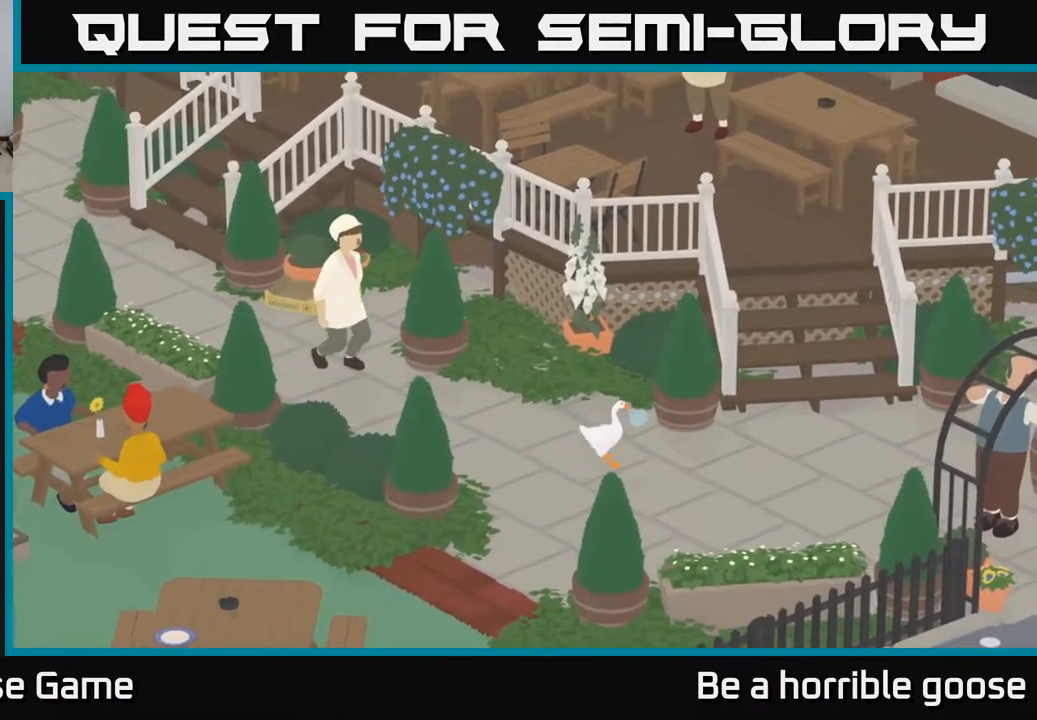
Gameplay with a controller (Xbox layout); each line is a JSON object with the inputs held at the frame after it. "events" lists button and stick changes between this image and that frame as [ms after this image, input, new state], when the widget could be followed in between.
{"buttons": [], "left_stick": "down-right", "right_stick": "center", "events": []}
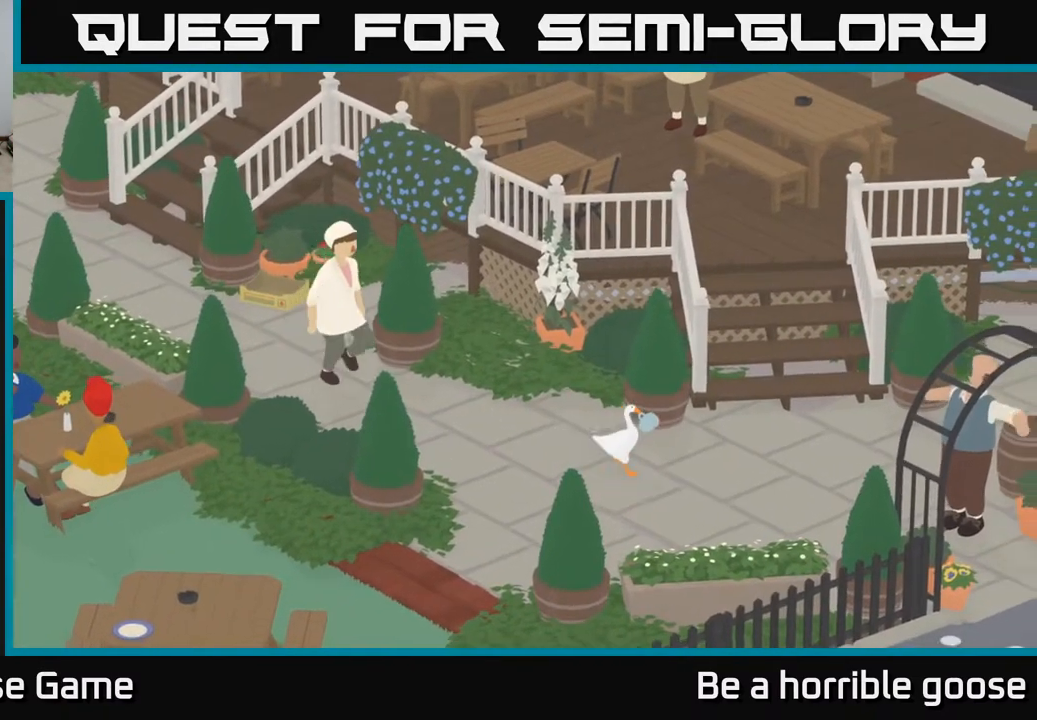
{"buttons": [], "left_stick": "down-right", "right_stick": "center", "events": [[267, "left_stick", "down"], [450, "left_stick", "down-right"]]}
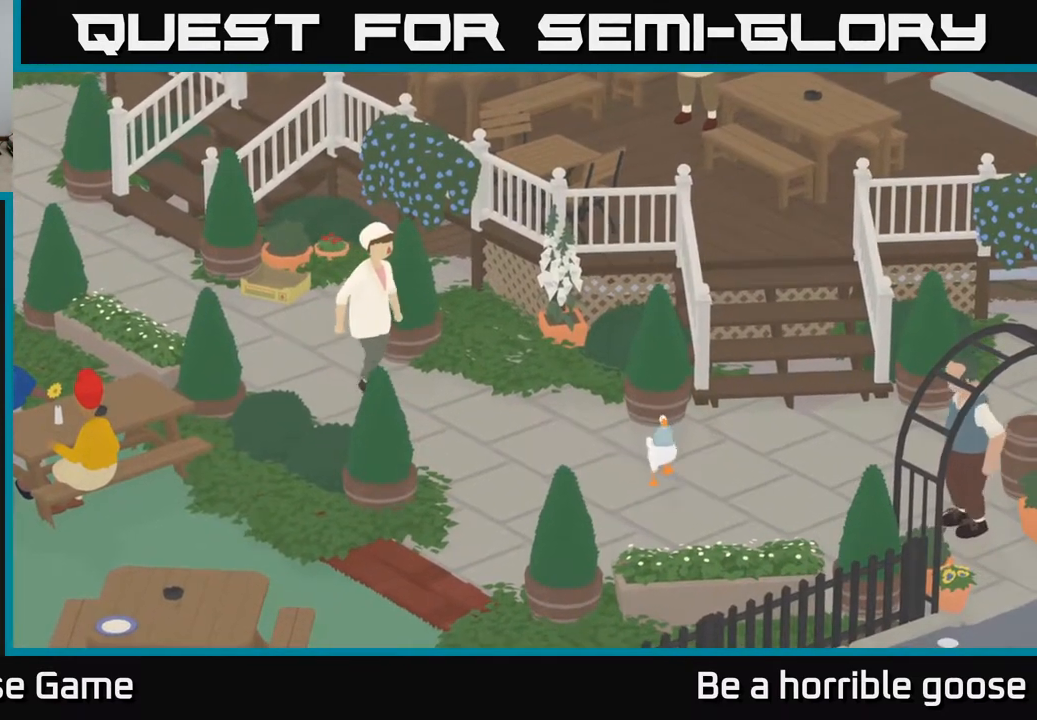
{"buttons": [], "left_stick": "down-left", "right_stick": "center", "events": [[167, "left_stick", "down"], [333, "left_stick", "down-left"]]}
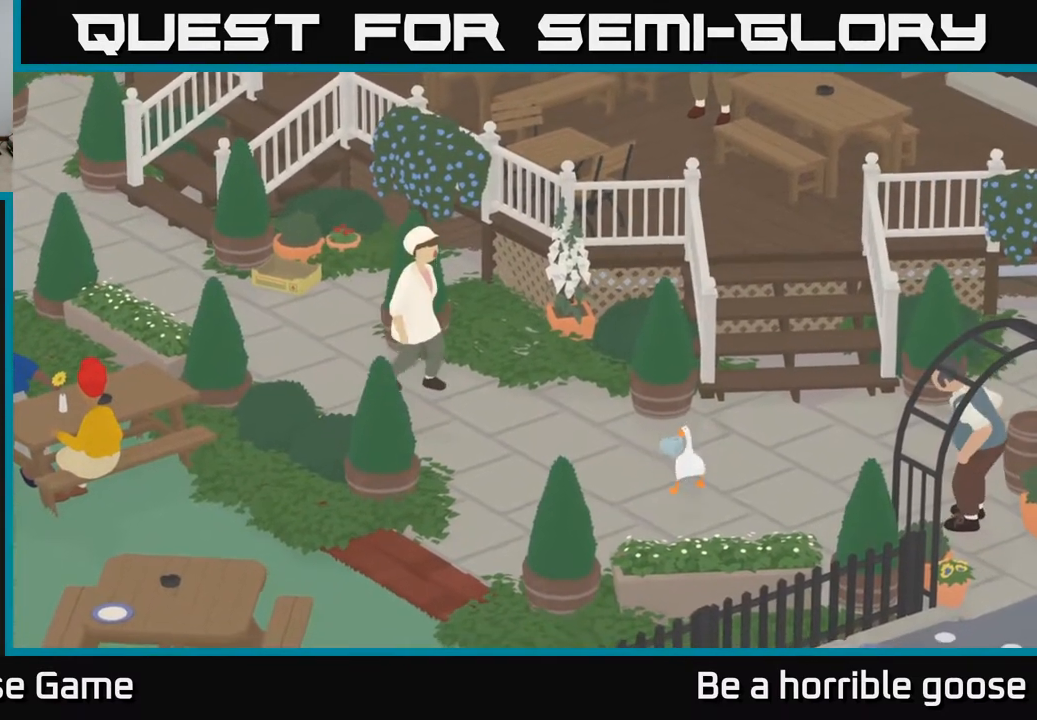
{"buttons": ["A"], "left_stick": "down-left", "right_stick": "center", "events": [[83, "A", "down"]]}
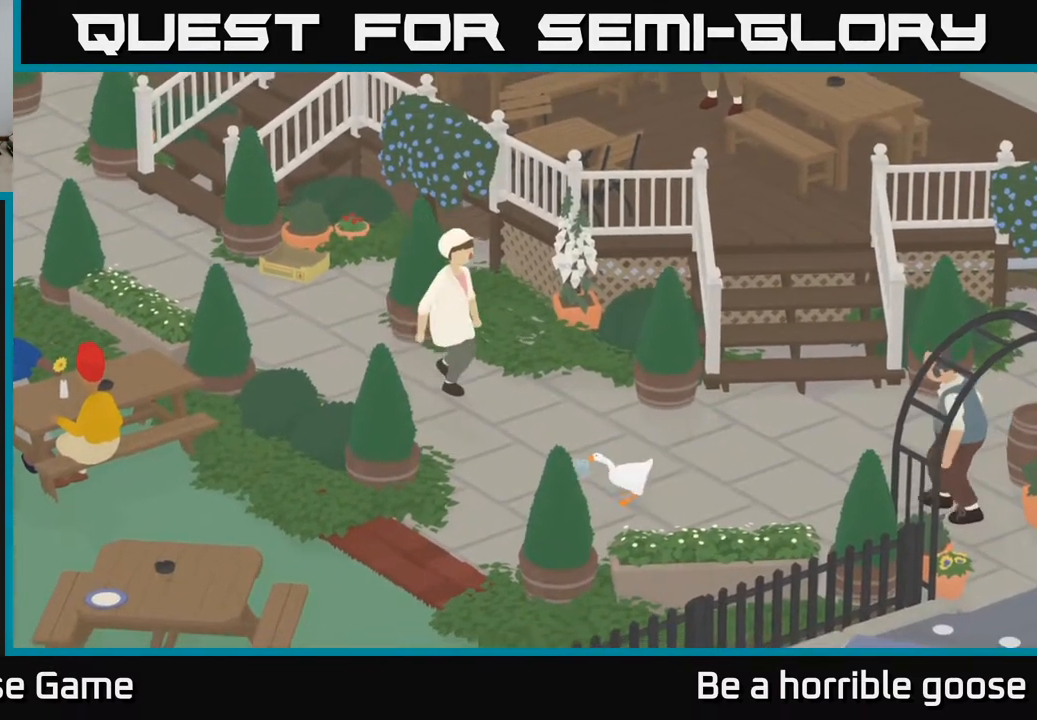
{"buttons": ["A"], "left_stick": "down-left", "right_stick": "center", "events": []}
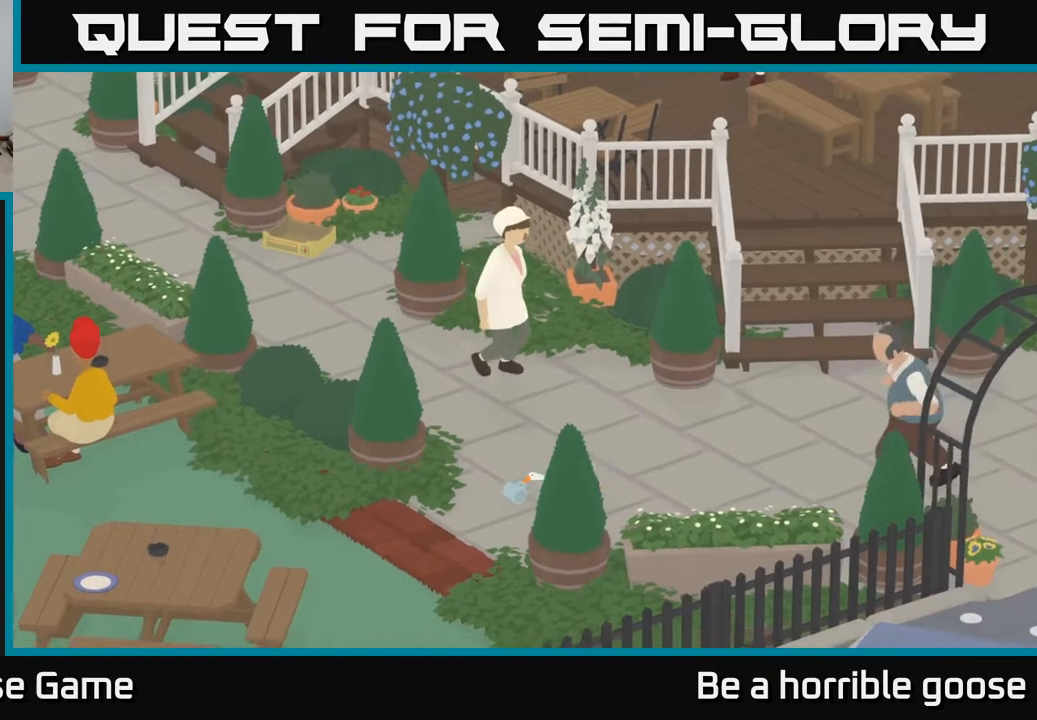
{"buttons": ["A"], "left_stick": "left", "right_stick": "center", "events": [[367, "left_stick", "left"]]}
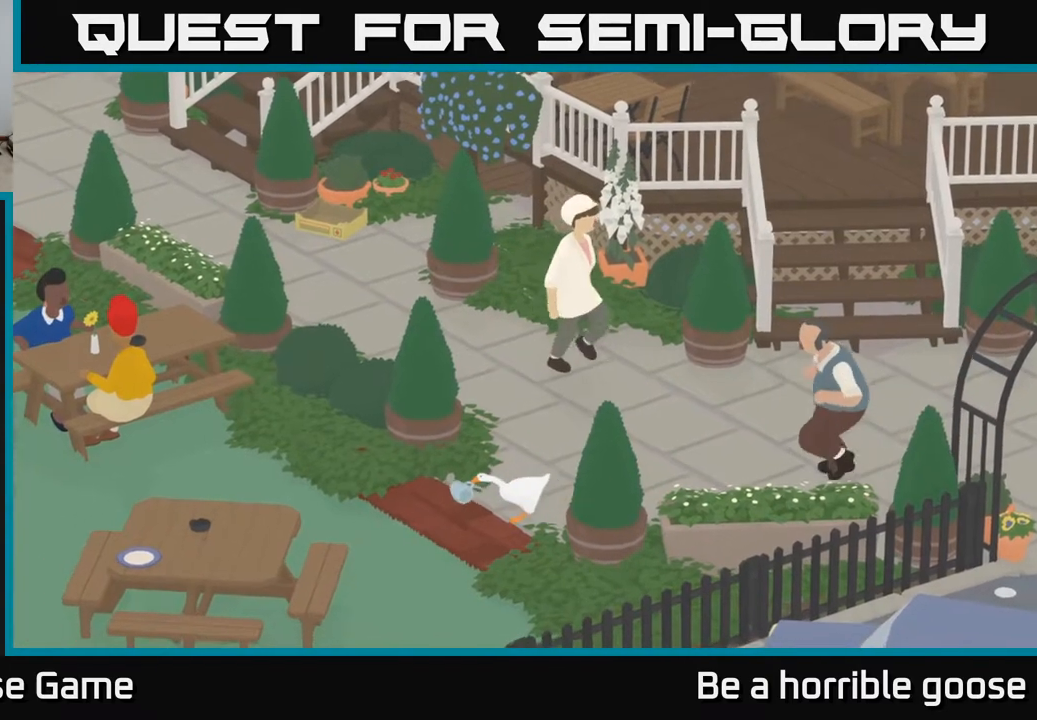
{"buttons": ["A"], "left_stick": "left", "right_stick": "center", "events": []}
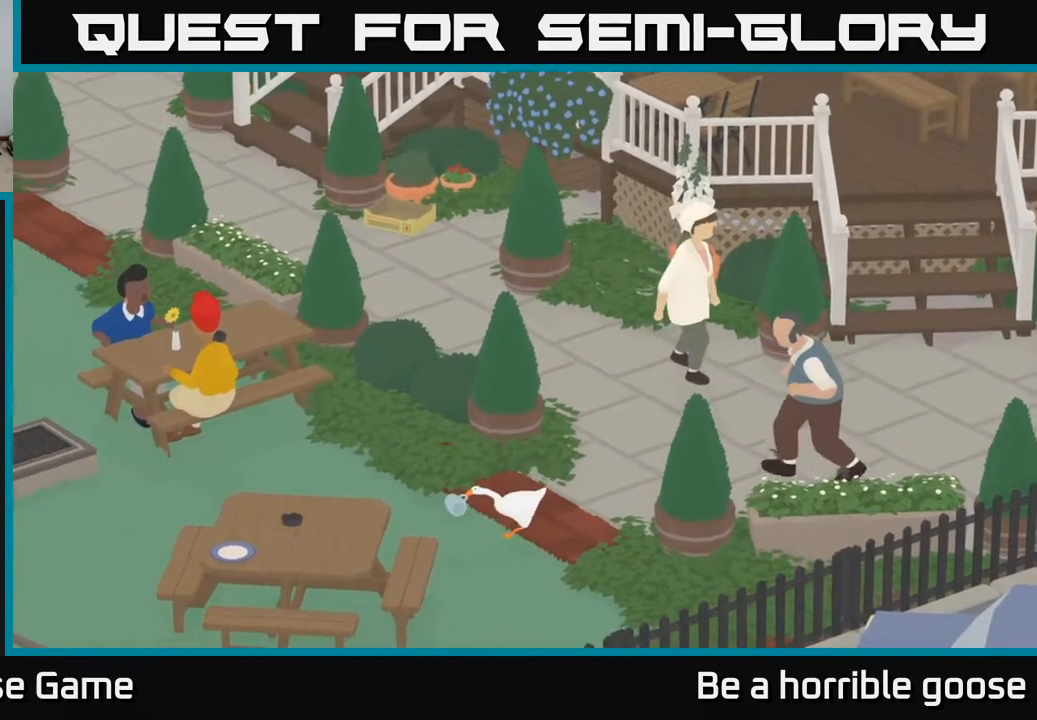
{"buttons": ["A"], "left_stick": "left", "right_stick": "center", "events": []}
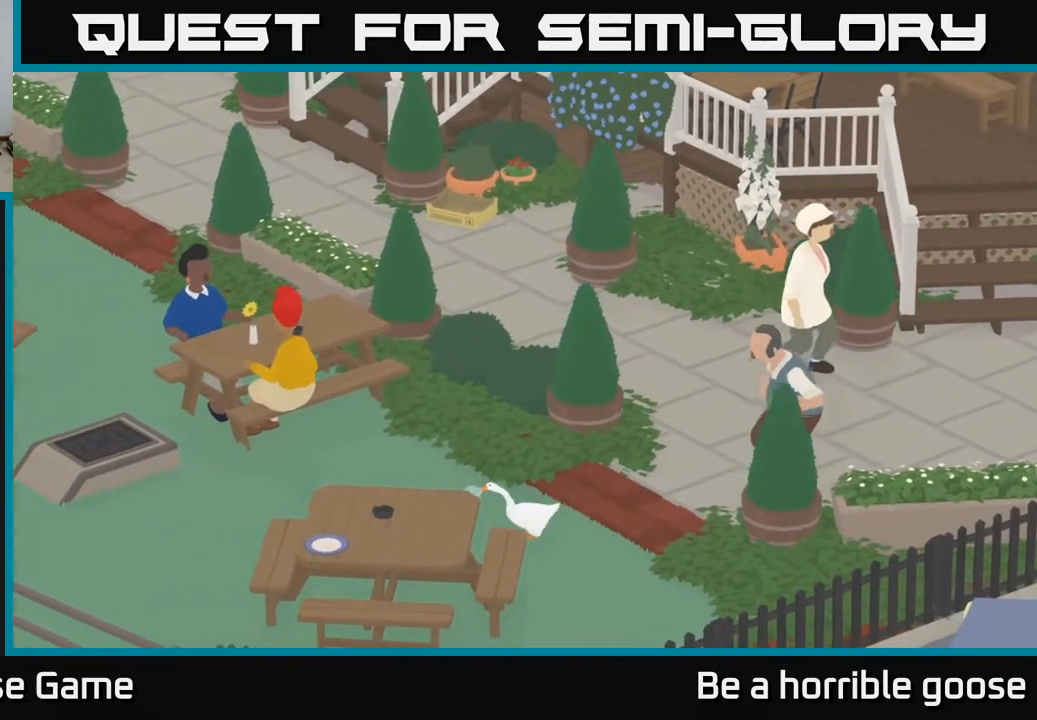
{"buttons": ["A"], "left_stick": "left", "right_stick": "center", "events": []}
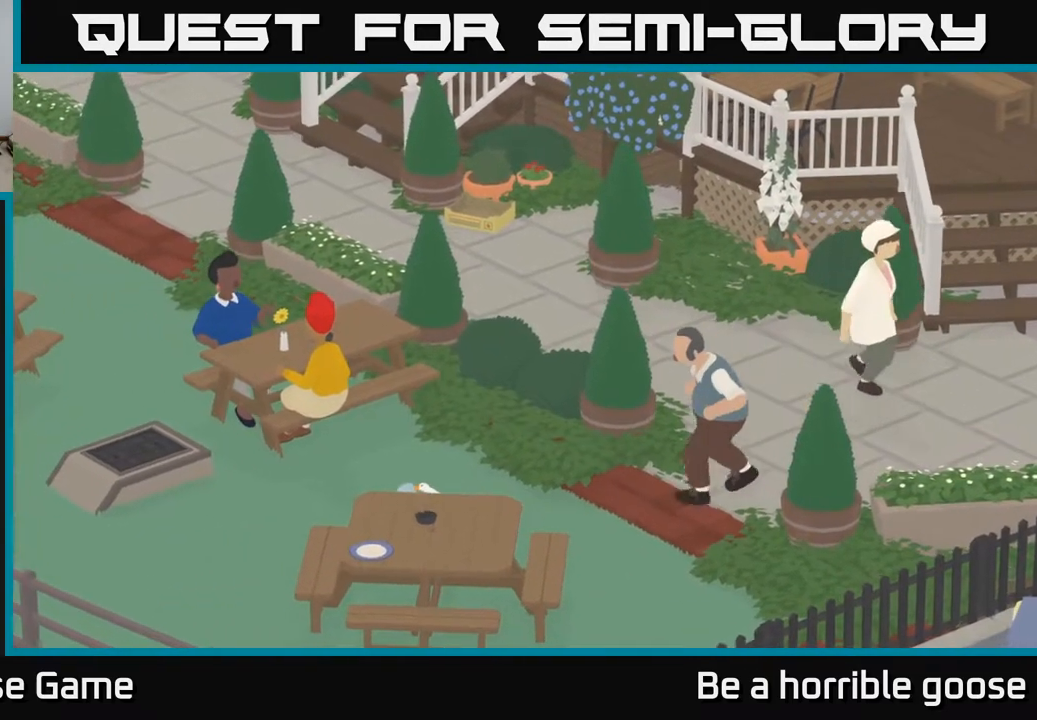
{"buttons": ["A"], "left_stick": "left", "right_stick": "center", "events": []}
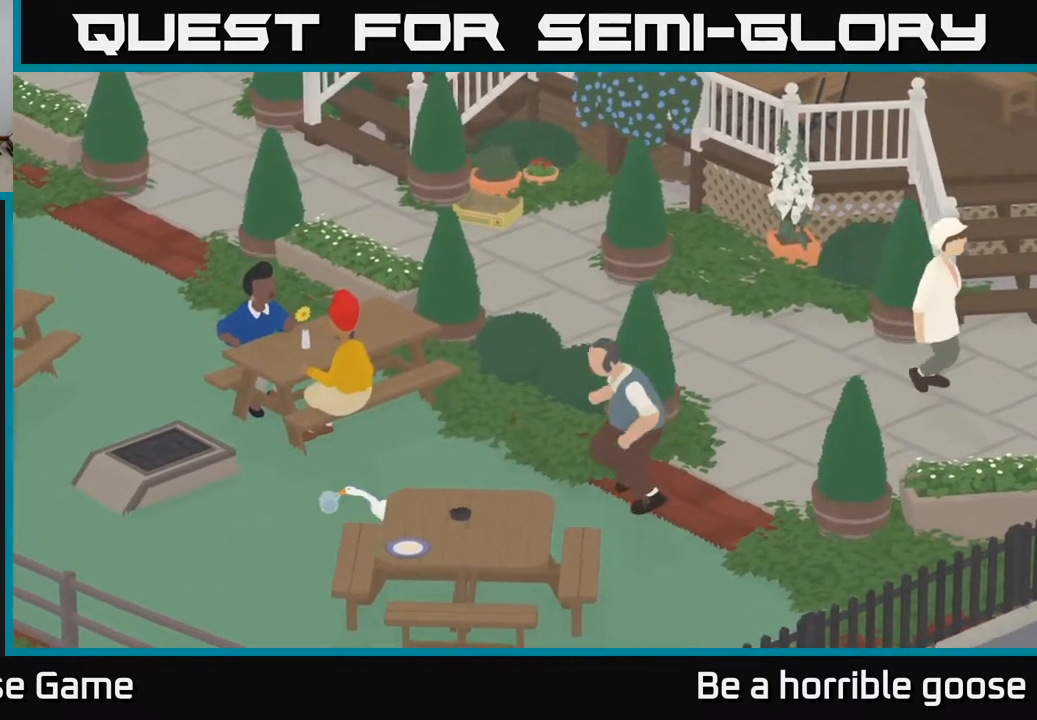
{"buttons": ["A"], "left_stick": "left", "right_stick": "center", "events": []}
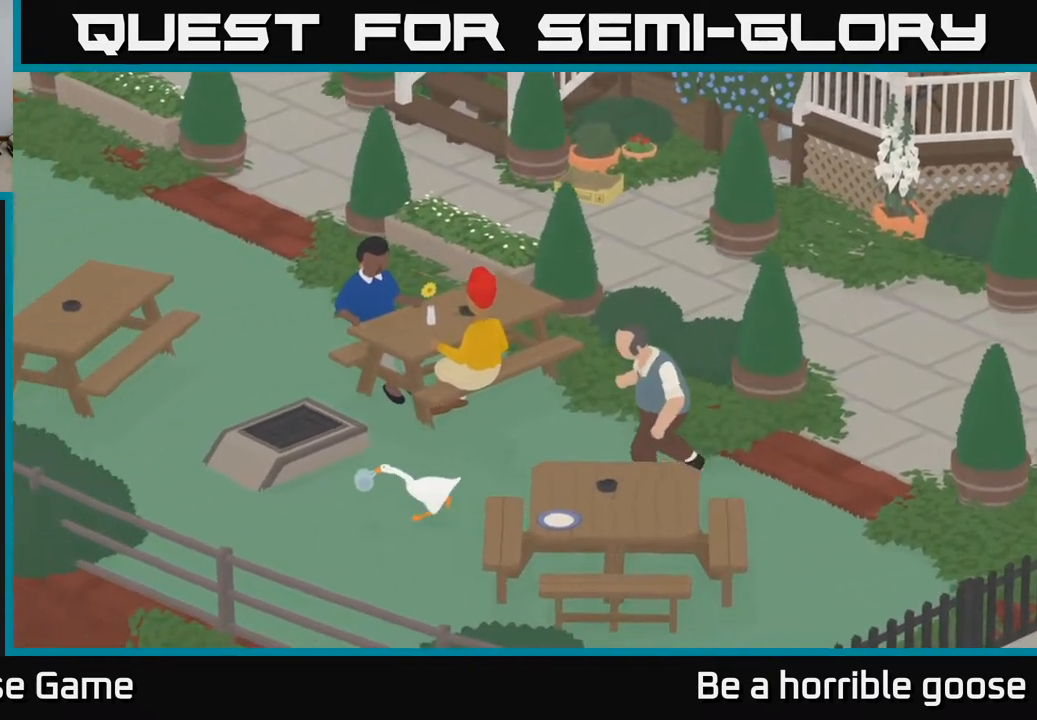
{"buttons": ["A"], "left_stick": "left", "right_stick": "center", "events": []}
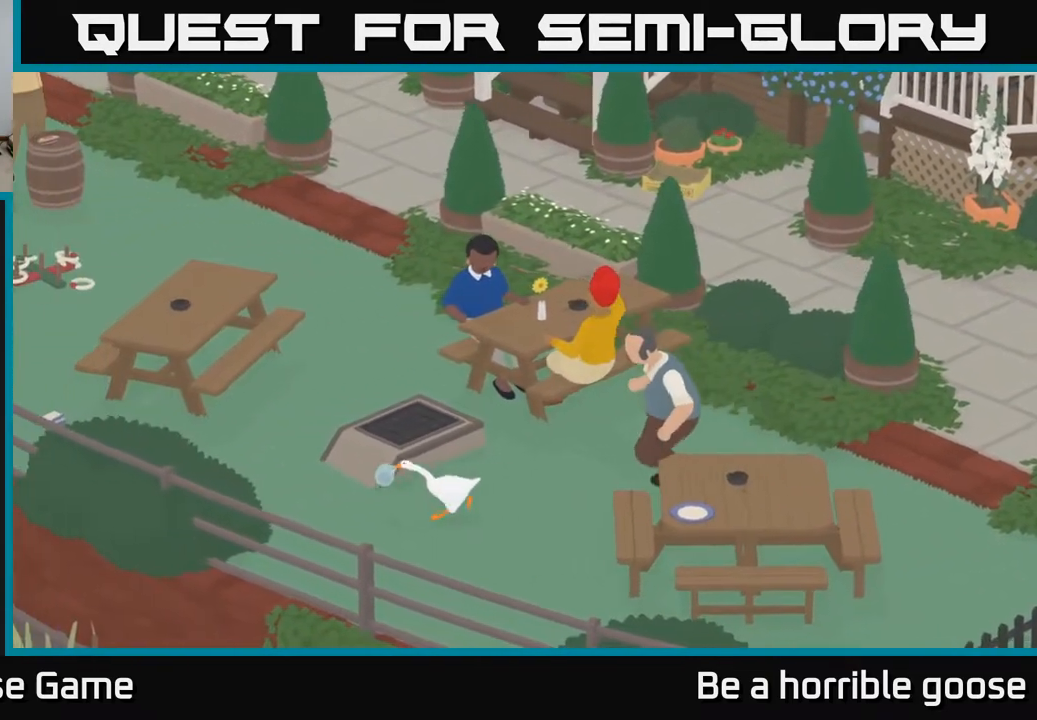
{"buttons": ["A"], "left_stick": "up", "right_stick": "center", "events": [[133, "left_stick", "up-left"], [483, "left_stick", "up"]]}
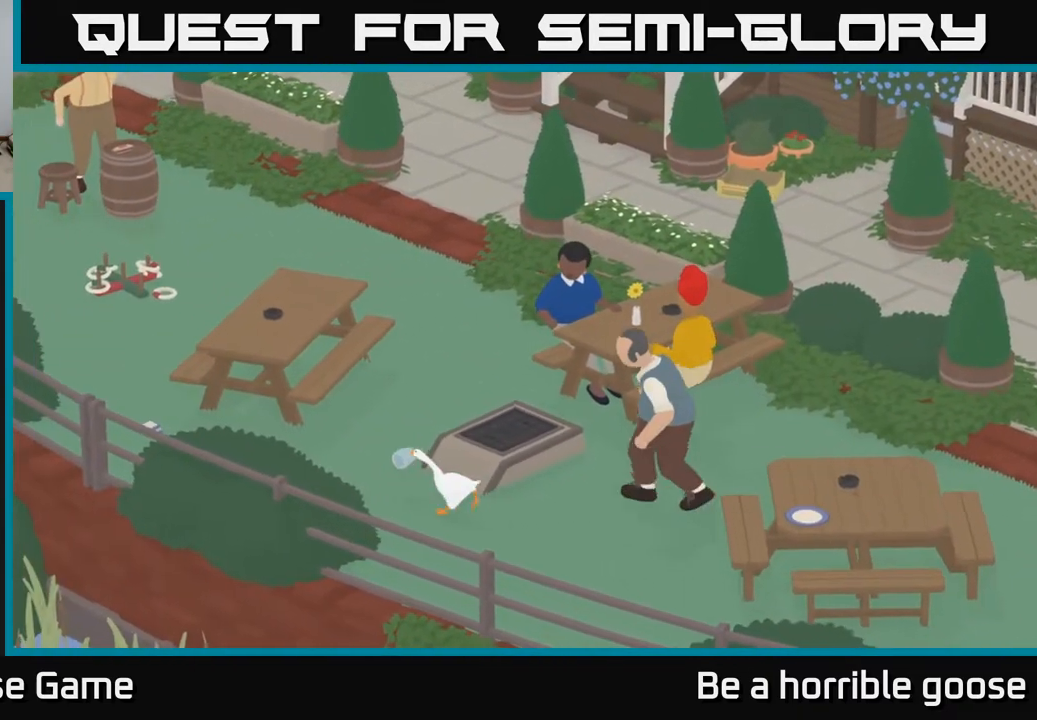
{"buttons": [], "left_stick": "up-right", "right_stick": "center", "events": [[300, "left_stick", "up-right"], [483, "A", "up"]]}
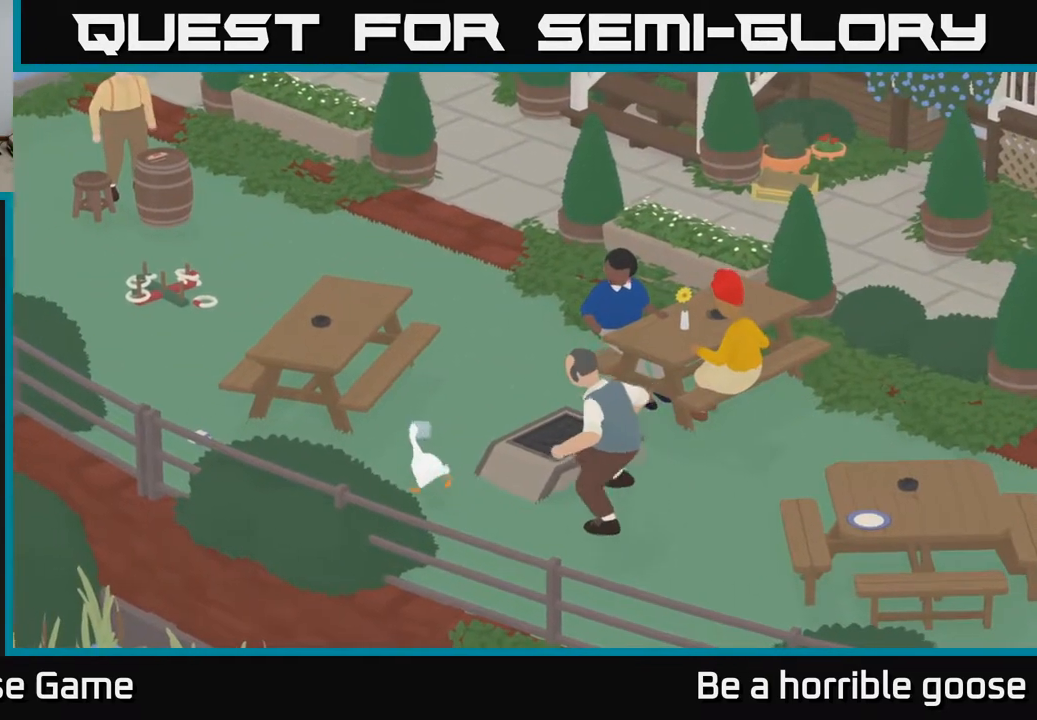
{"buttons": ["A"], "left_stick": "up-right", "right_stick": "center", "events": [[67, "A", "down"]]}
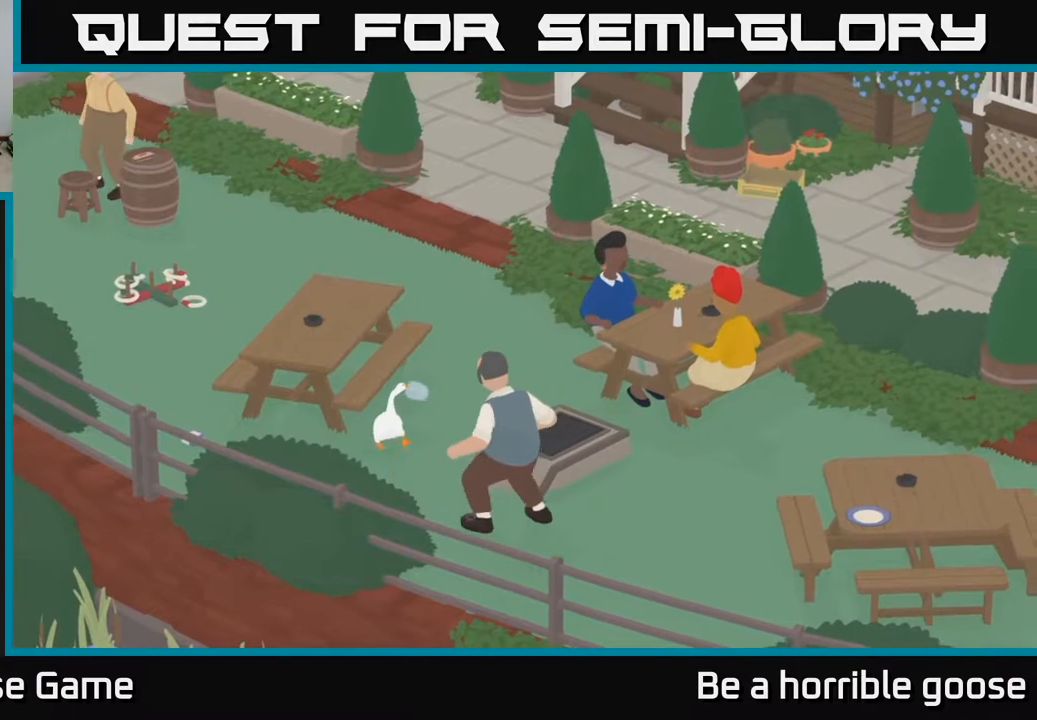
{"buttons": ["A"], "left_stick": "up-right", "right_stick": "center", "events": []}
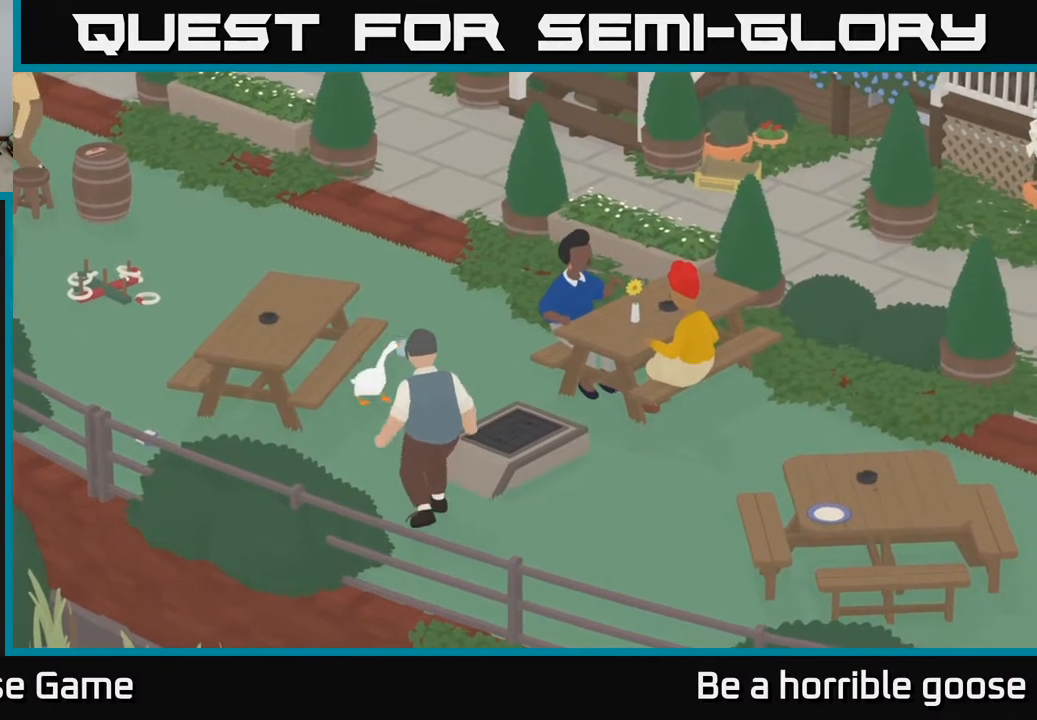
{"buttons": ["A"], "left_stick": "up", "right_stick": "center", "events": [[183, "left_stick", "up"]]}
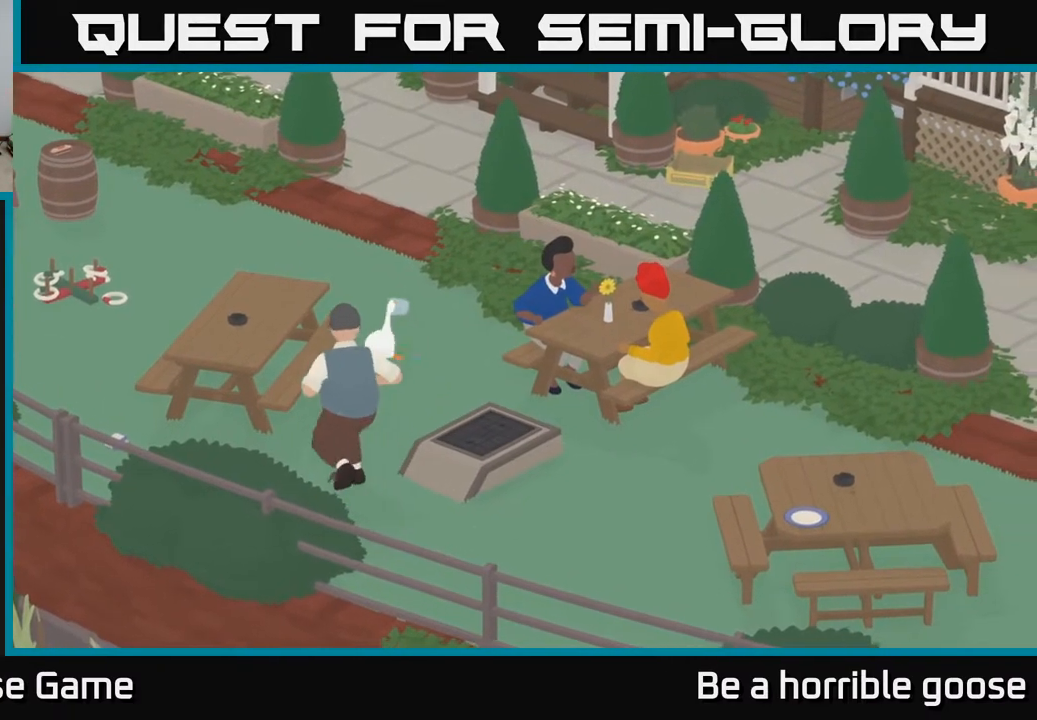
{"buttons": ["A"], "left_stick": "up", "right_stick": "center", "events": []}
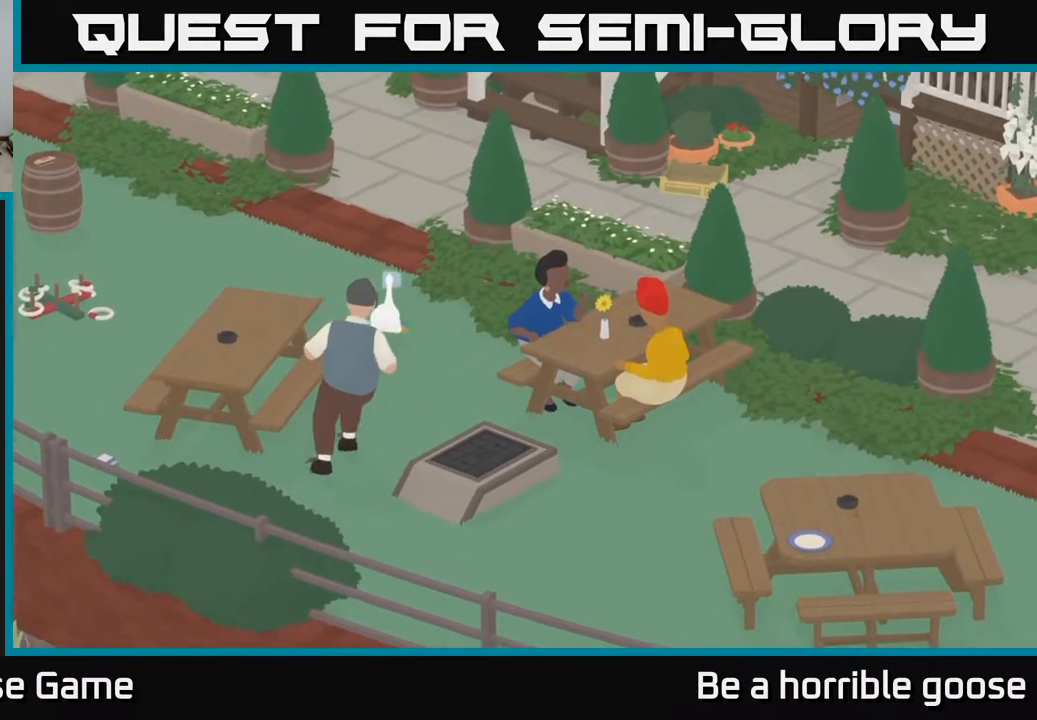
{"buttons": ["A"], "left_stick": "up", "right_stick": "center", "events": []}
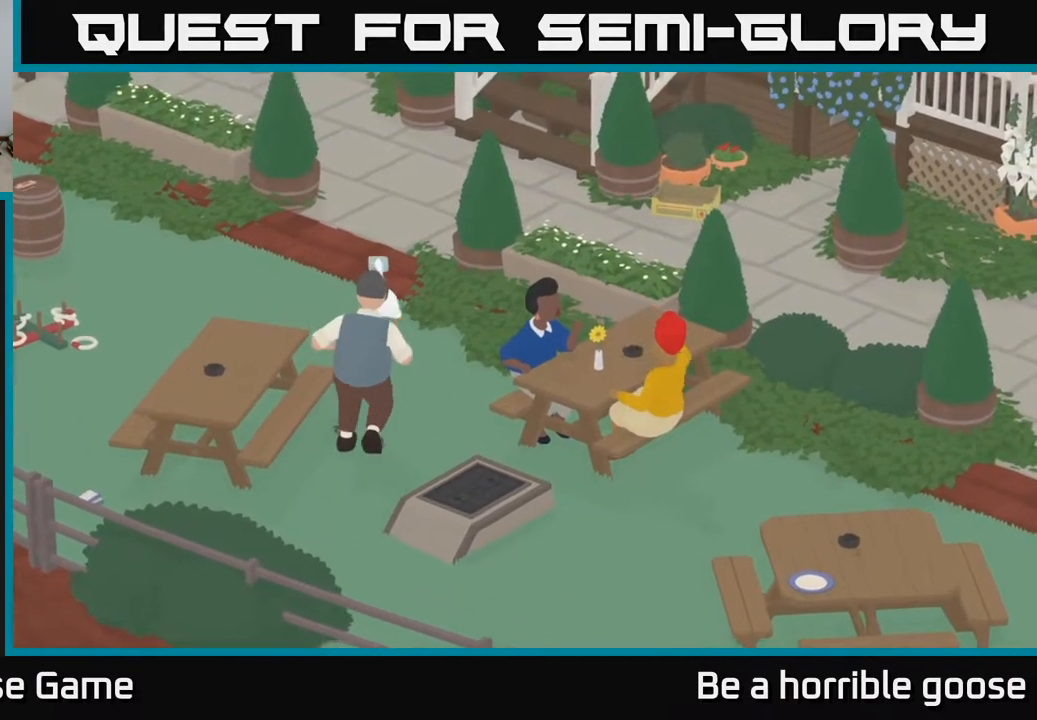
{"buttons": ["A"], "left_stick": "up-right", "right_stick": "center", "events": [[350, "left_stick", "up-right"]]}
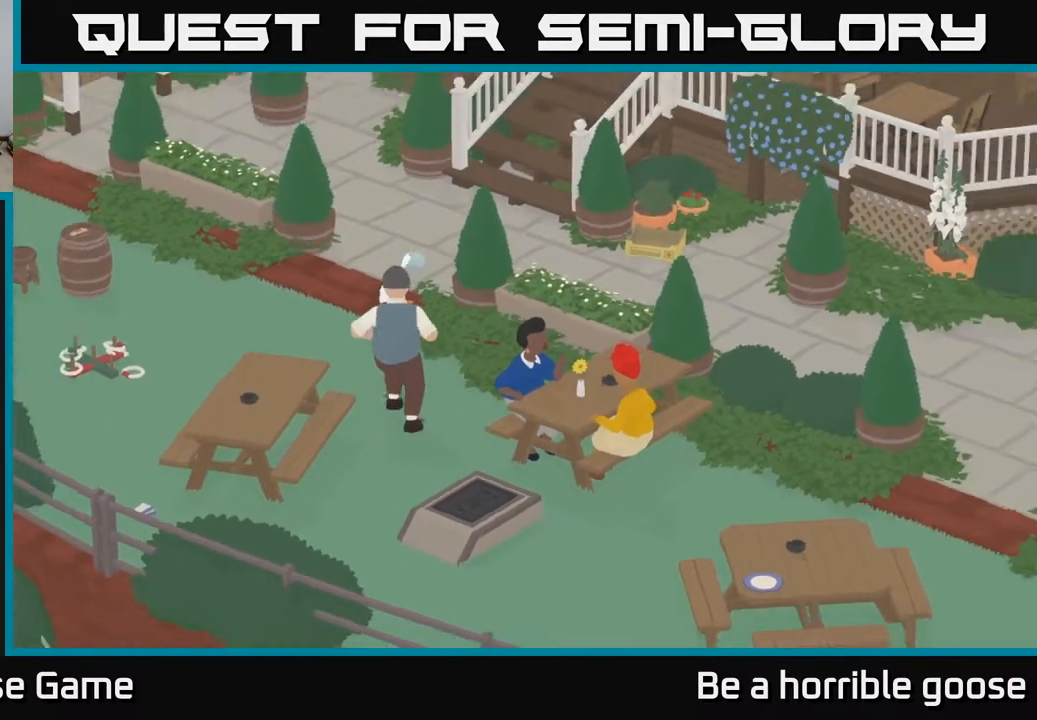
{"buttons": [], "left_stick": "right", "right_stick": "center", "events": [[283, "left_stick", "right"], [383, "A", "up"]]}
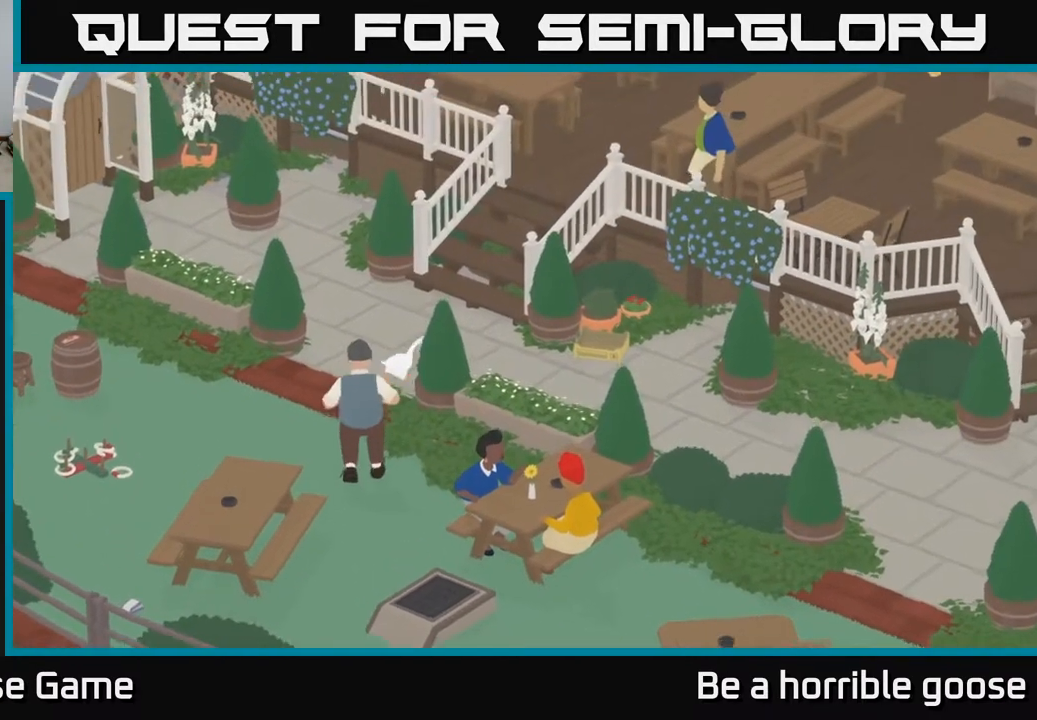
{"buttons": ["A"], "left_stick": "down-right", "right_stick": "center", "events": [[33, "A", "down"], [500, "left_stick", "down-right"]]}
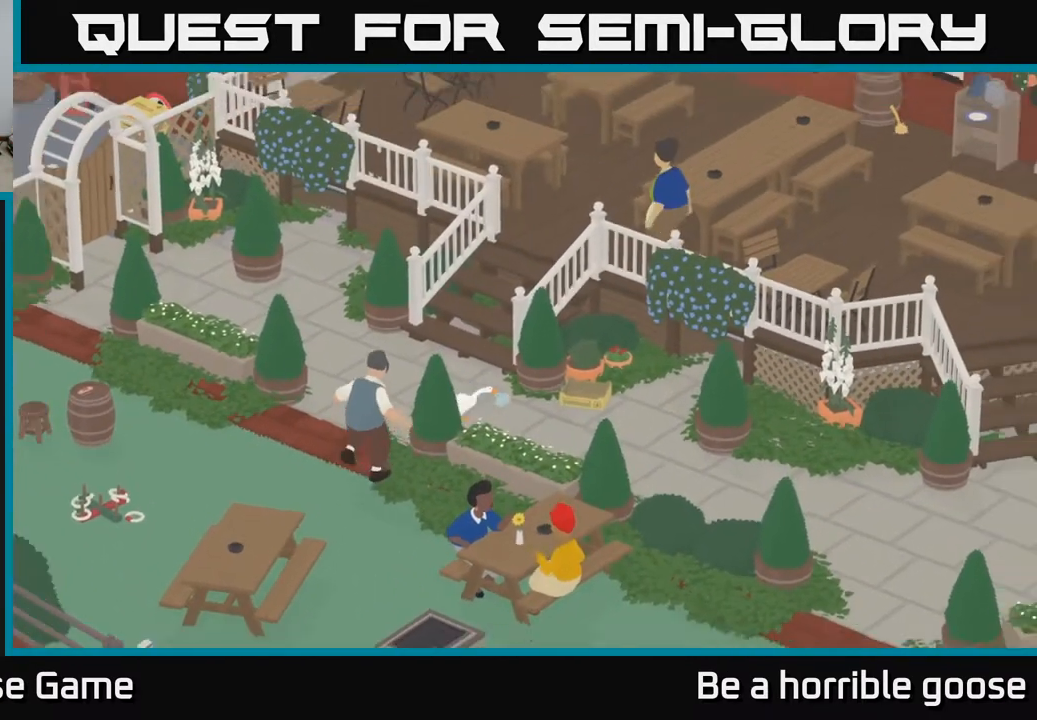
{"buttons": ["A"], "left_stick": "down-right", "right_stick": "center", "events": []}
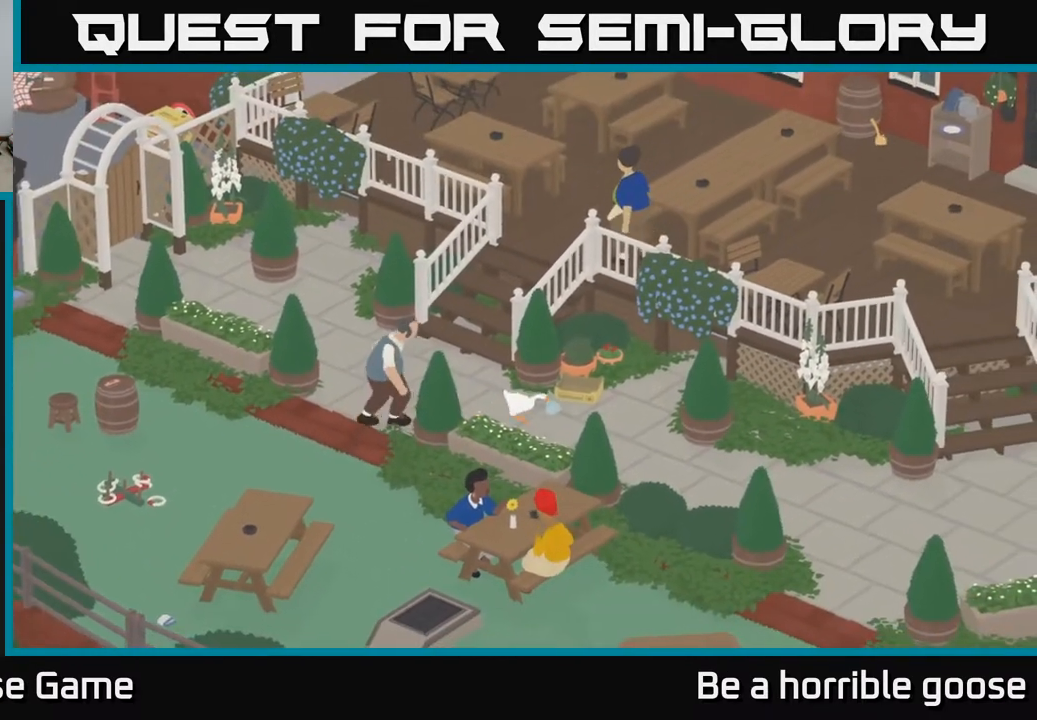
{"buttons": ["A"], "left_stick": "down-right", "right_stick": "center", "events": []}
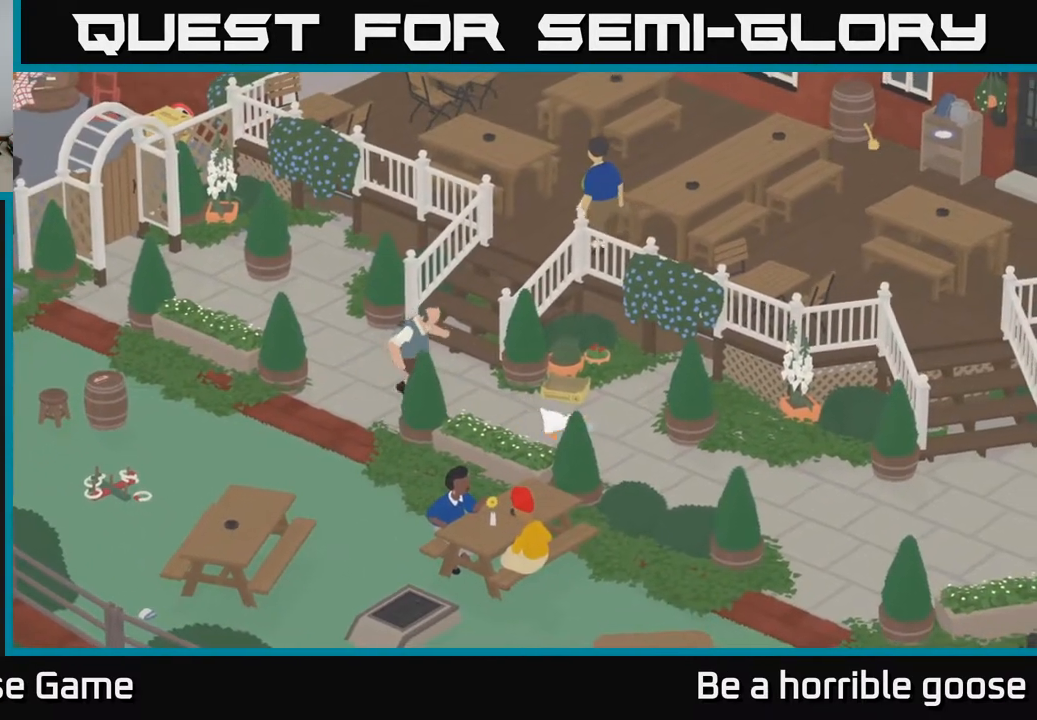
{"buttons": ["A"], "left_stick": "down-right", "right_stick": "center", "events": []}
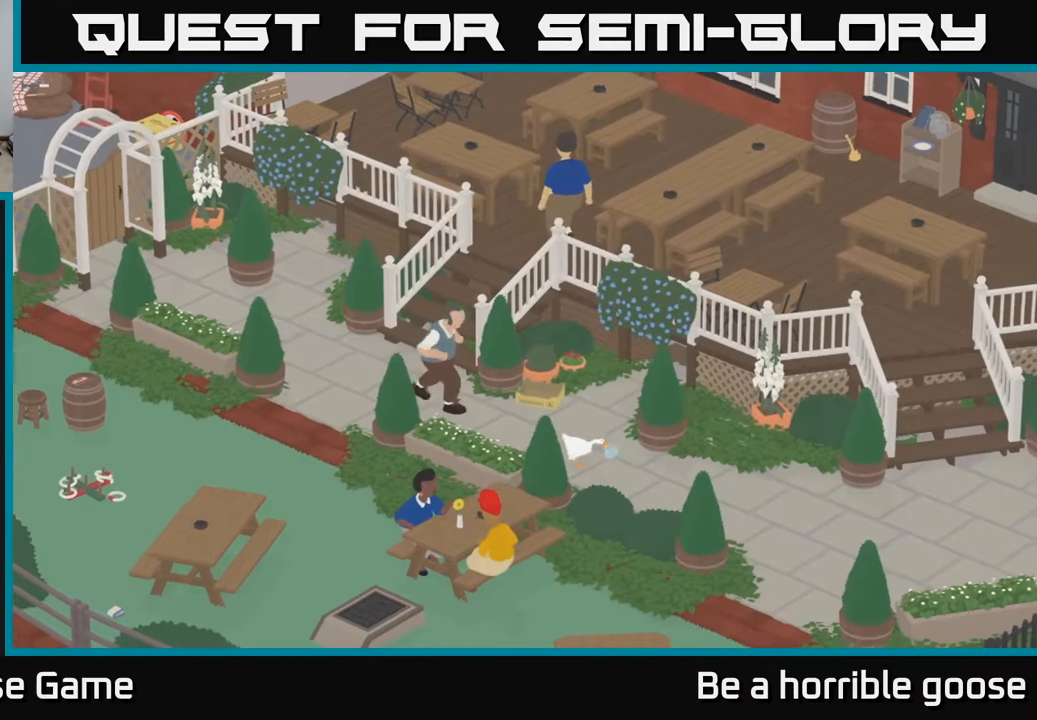
{"buttons": ["A"], "left_stick": "down-right", "right_stick": "center", "events": []}
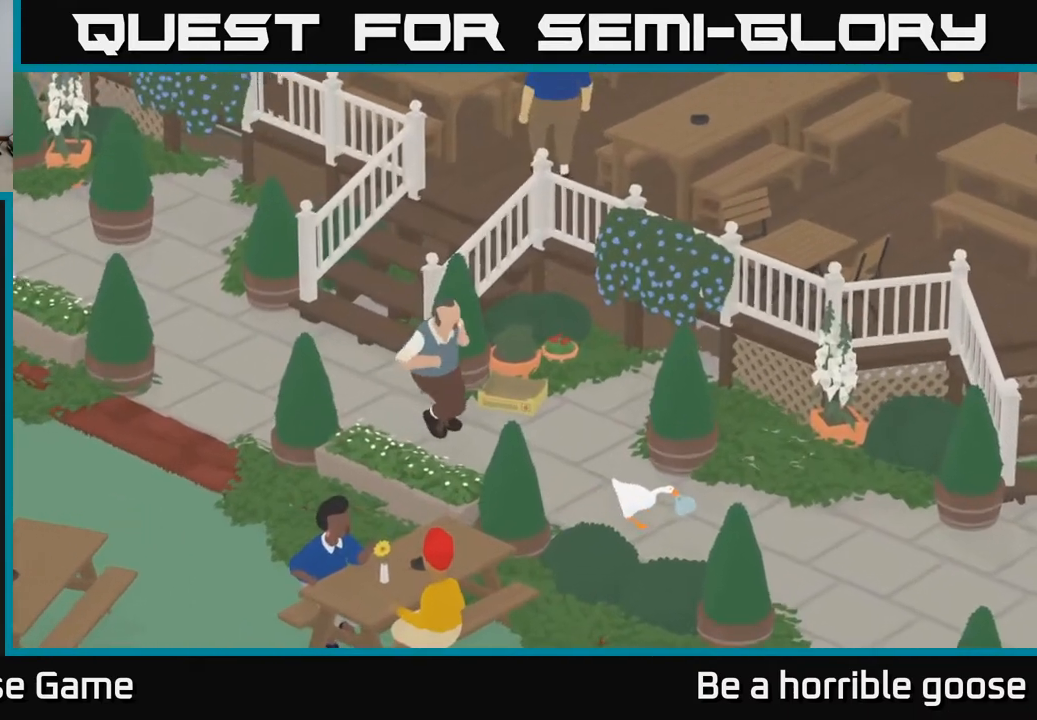
{"buttons": ["A"], "left_stick": "down-right", "right_stick": "center", "events": []}
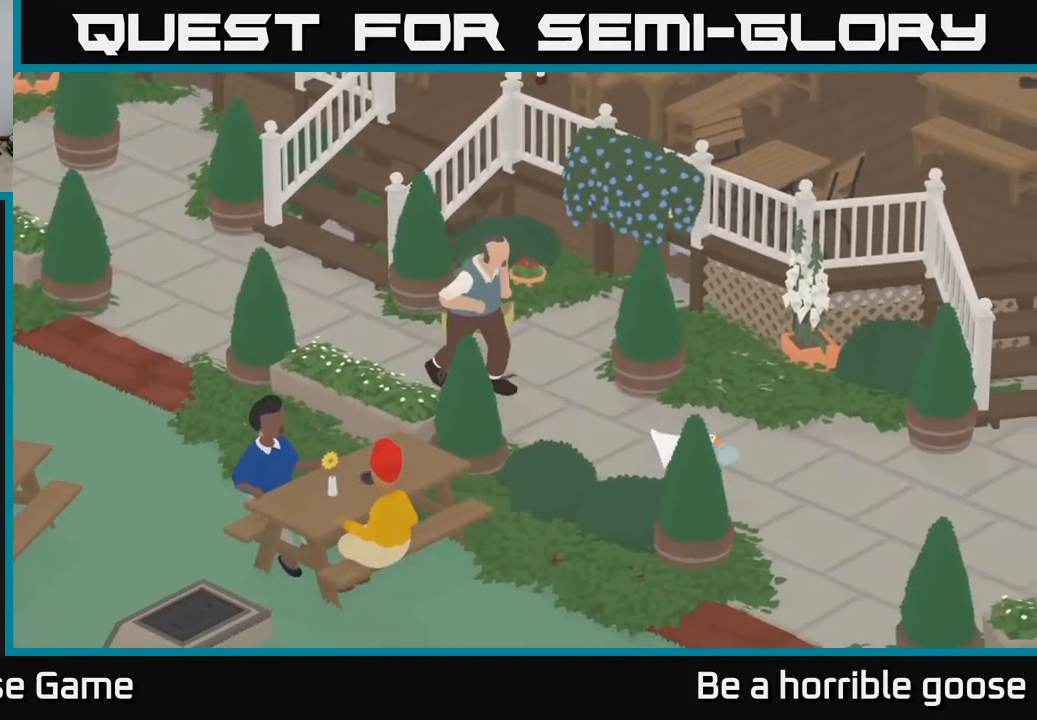
{"buttons": ["A"], "left_stick": "right", "right_stick": "center", "events": [[450, "left_stick", "right"]]}
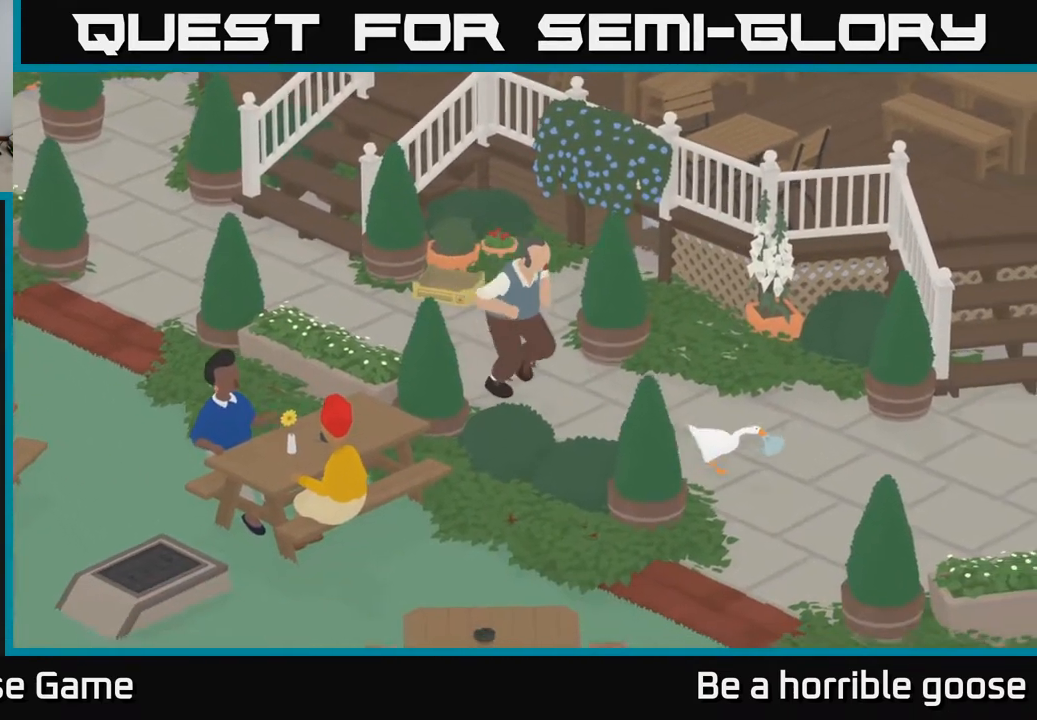
{"buttons": ["A"], "left_stick": "right", "right_stick": "center", "events": []}
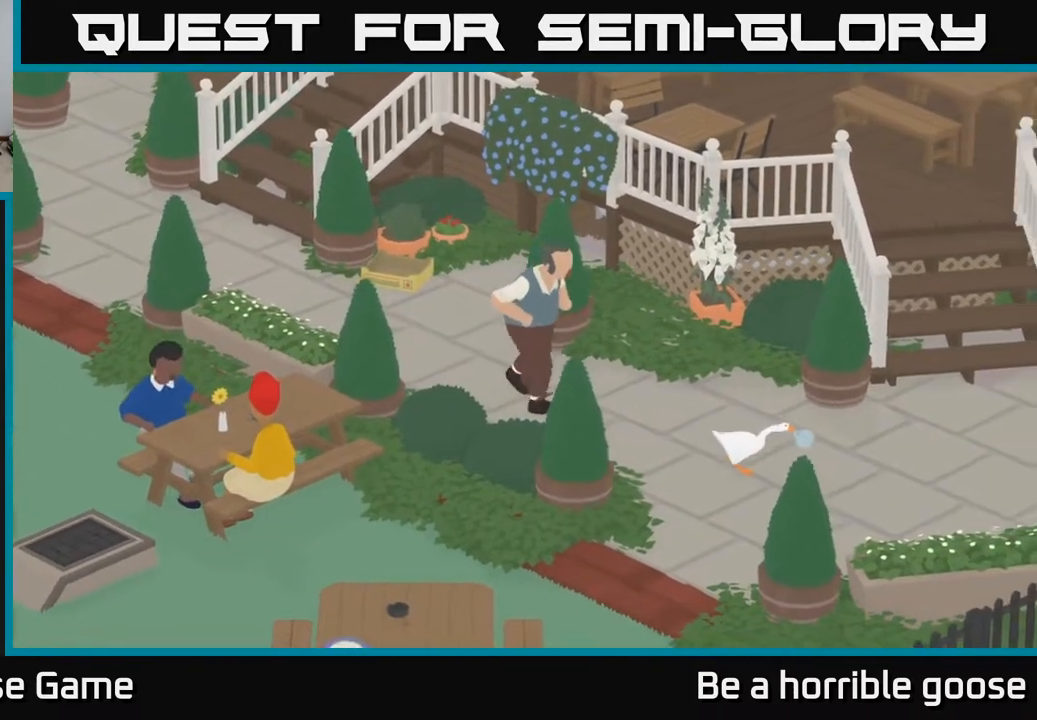
{"buttons": ["A"], "left_stick": "right", "right_stick": "center", "events": []}